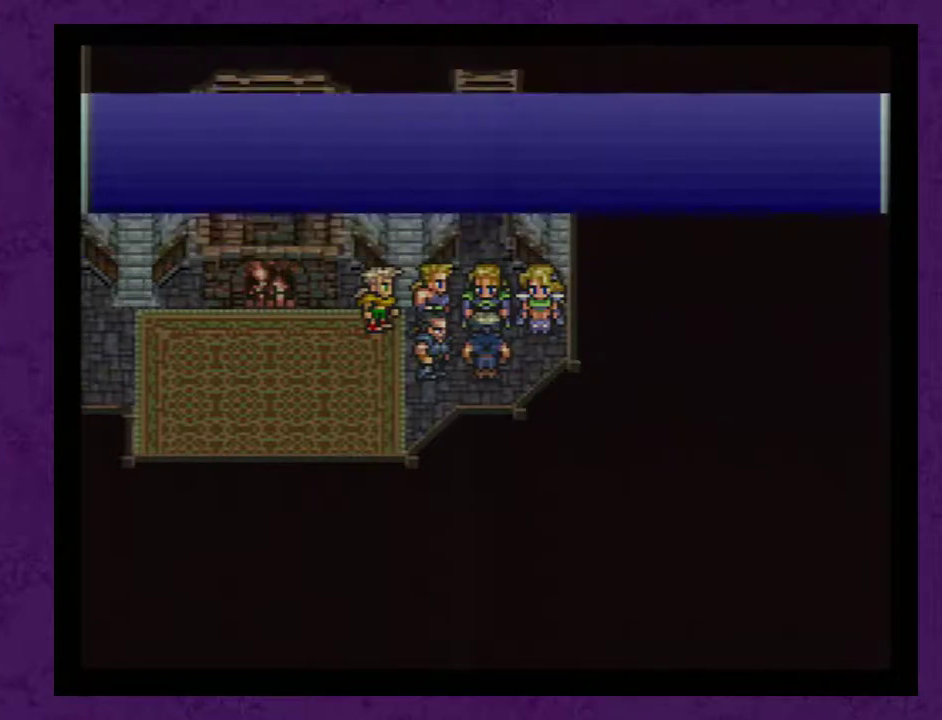
Gameplay with a controller (Nintendo layout); each line is a JSON object with the inputs held at the frame after it. "events" lists button and stick changes between this image and that frame as [ms after this image, input, new state], when the widget could be followed in between. Not read: L3 R3.
{"buttons": ["A"], "events": [[50, "A", "up"], [100, "A", "down"], [200, "A", "up"], [267, "A", "down"], [333, "A", "up"], [417, "A", "down"]]}
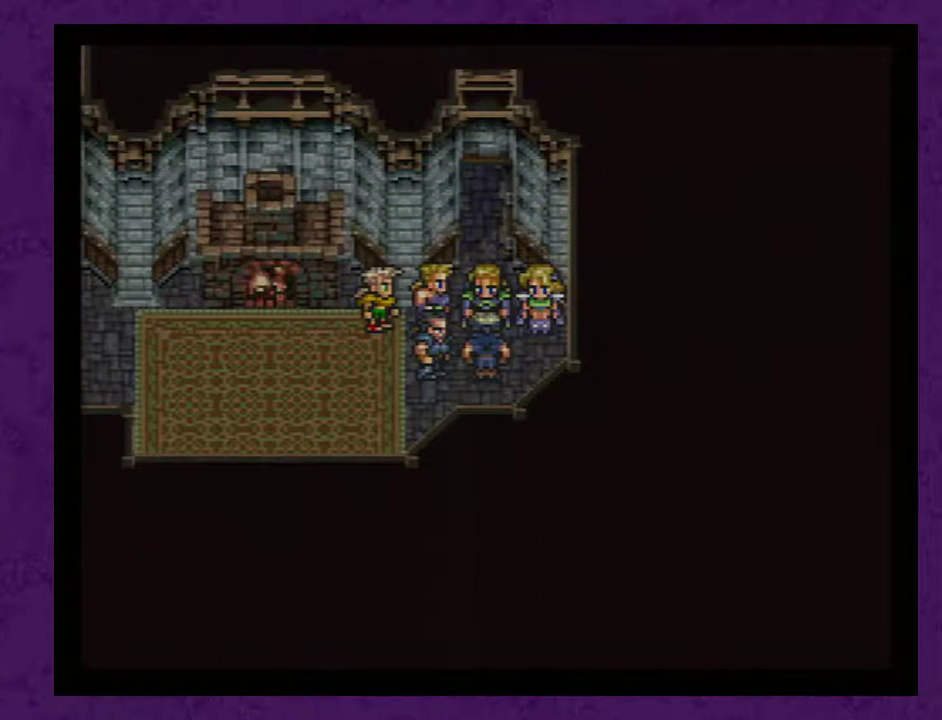
{"buttons": [], "events": [[17, "A", "up"], [83, "A", "down"], [167, "A", "up"], [233, "A", "down"], [333, "A", "up"], [383, "A", "down"], [483, "A", "up"]]}
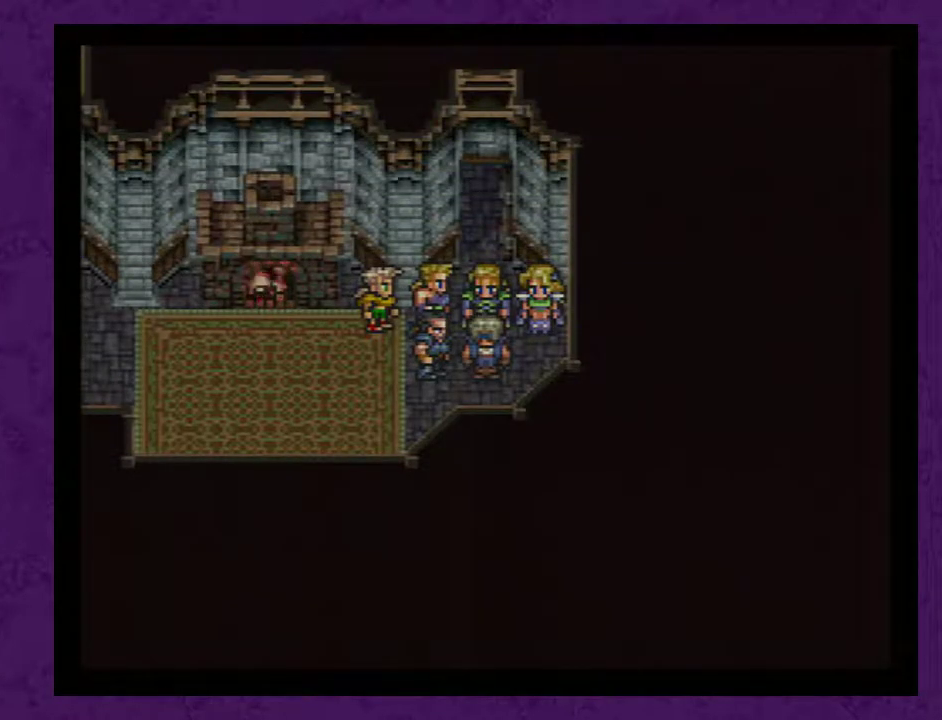
{"buttons": [], "events": [[50, "A", "down"], [167, "A", "up"], [233, "A", "down"], [333, "A", "up"], [383, "A", "down"], [483, "A", "up"]]}
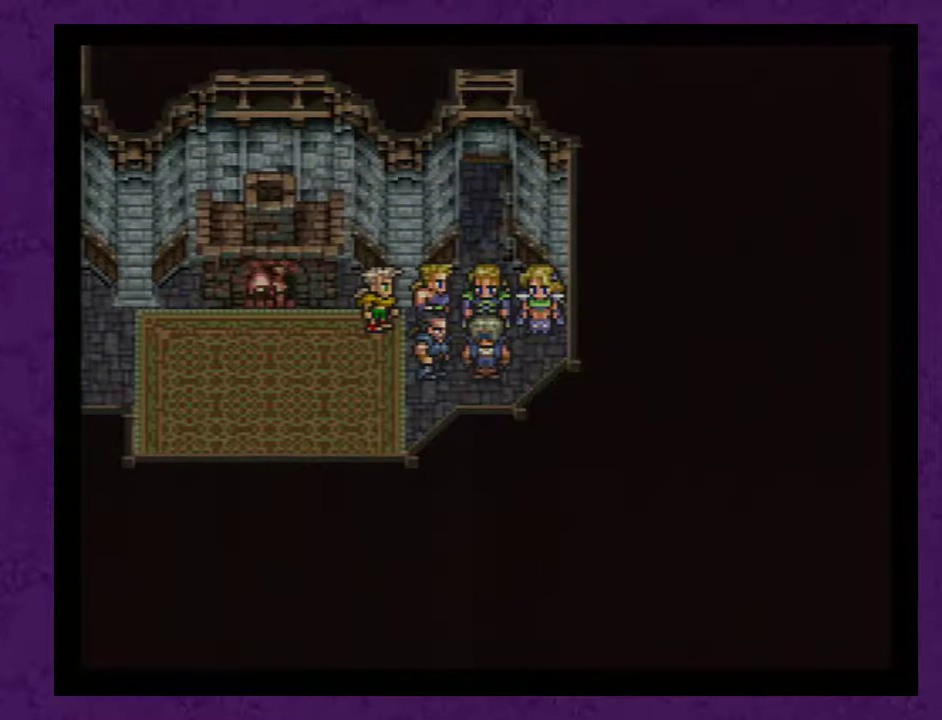
{"buttons": ["A"], "events": [[50, "A", "down"], [100, "A", "up"], [200, "A", "down"], [267, "A", "up"], [317, "A", "down"], [383, "A", "up"], [483, "A", "down"]]}
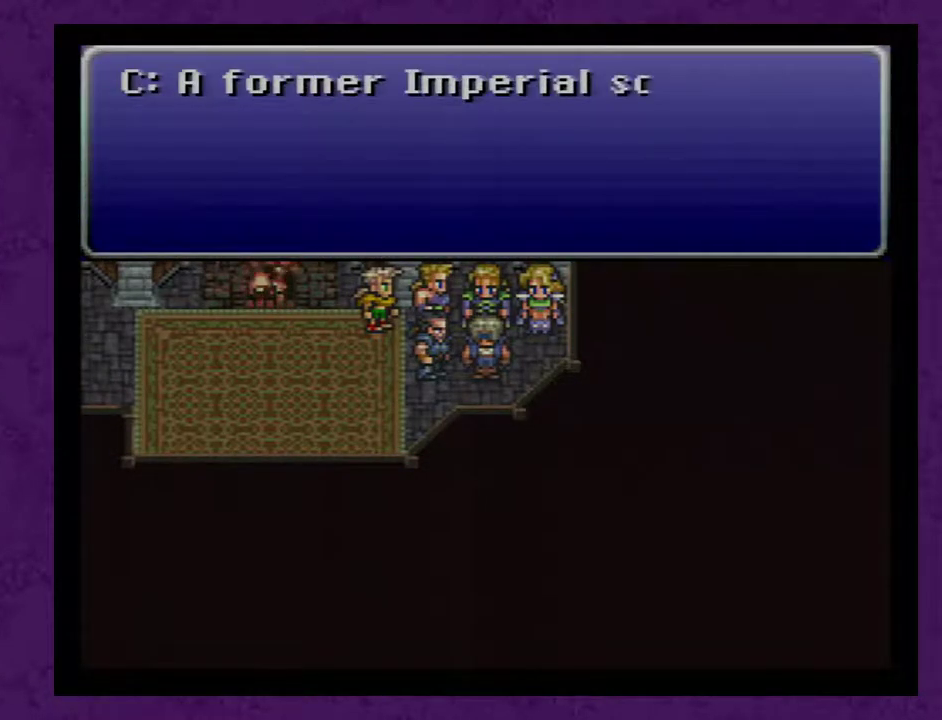
{"buttons": [], "events": [[50, "A", "up"], [100, "A", "down"], [200, "A", "up"], [417, "A", "down"], [483, "A", "up"]]}
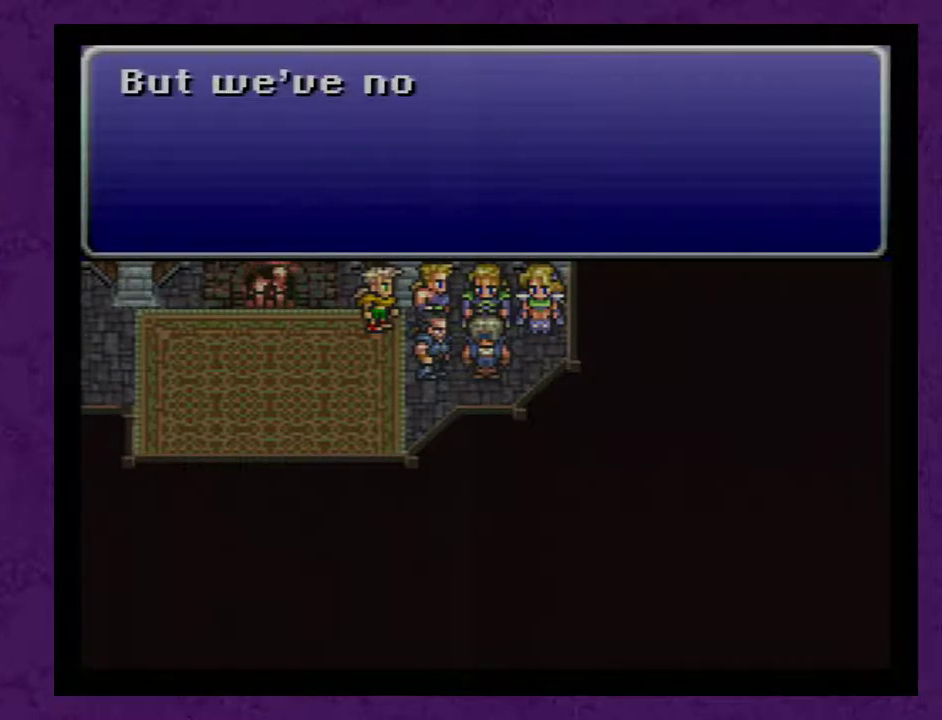
{"buttons": [], "events": [[67, "A", "down"], [167, "A", "up"], [233, "A", "down"], [317, "A", "up"], [383, "A", "down"], [450, "A", "up"]]}
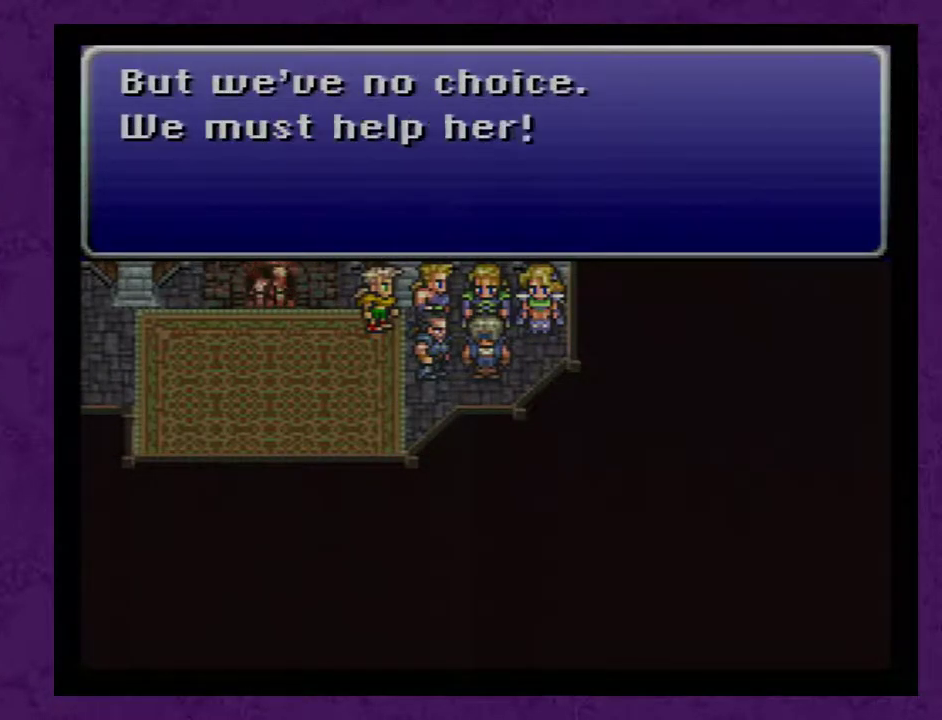
{"buttons": ["A"], "events": [[33, "A", "down"], [100, "A", "up"], [200, "A", "down"], [250, "A", "up"], [317, "A", "down"], [417, "A", "up"], [500, "A", "down"]]}
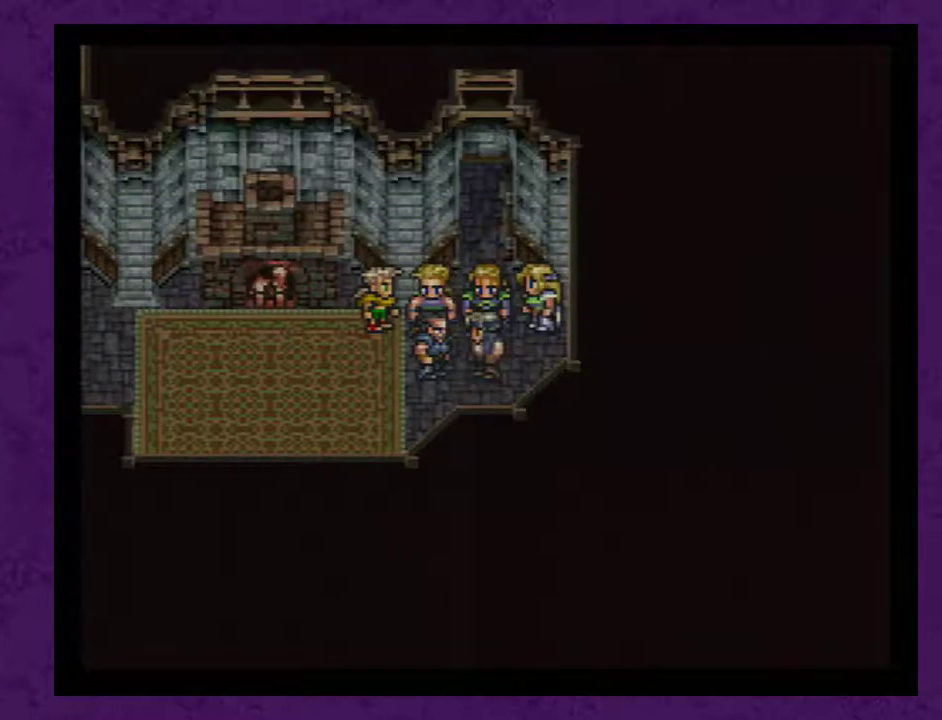
{"buttons": [], "events": [[100, "A", "up"], [167, "A", "down"], [267, "A", "up"], [317, "A", "down"], [417, "A", "up"]]}
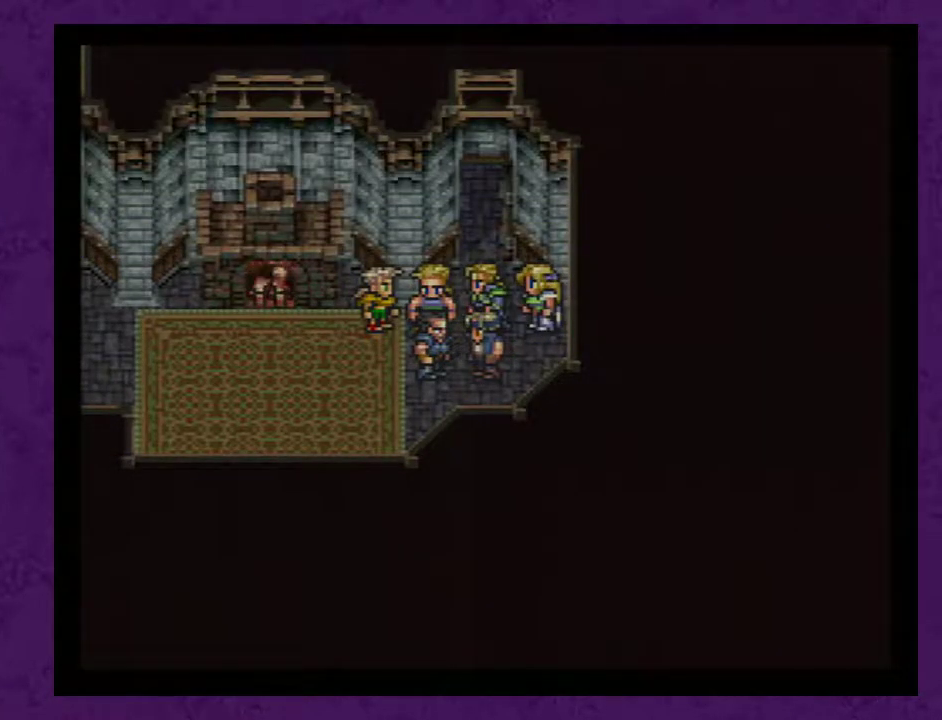
{"buttons": ["A"], "events": [[17, "A", "down"], [67, "A", "up"], [167, "A", "down"], [267, "A", "up"], [317, "A", "down"], [450, "A", "up"], [500, "A", "down"]]}
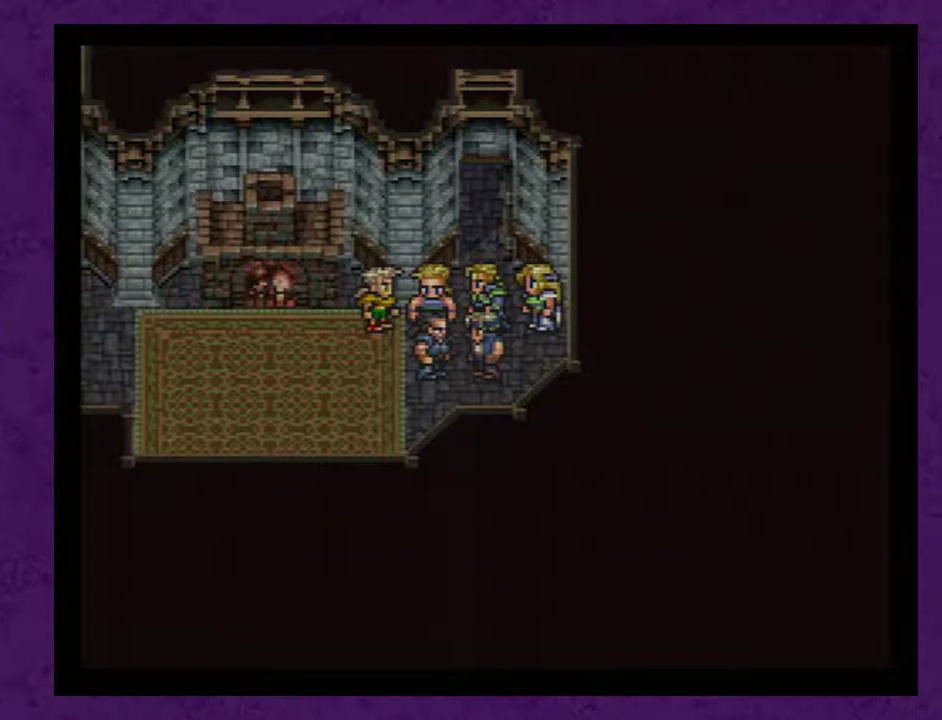
{"buttons": ["A"], "events": [[67, "A", "up"], [133, "A", "down"], [417, "A", "up"], [483, "A", "down"]]}
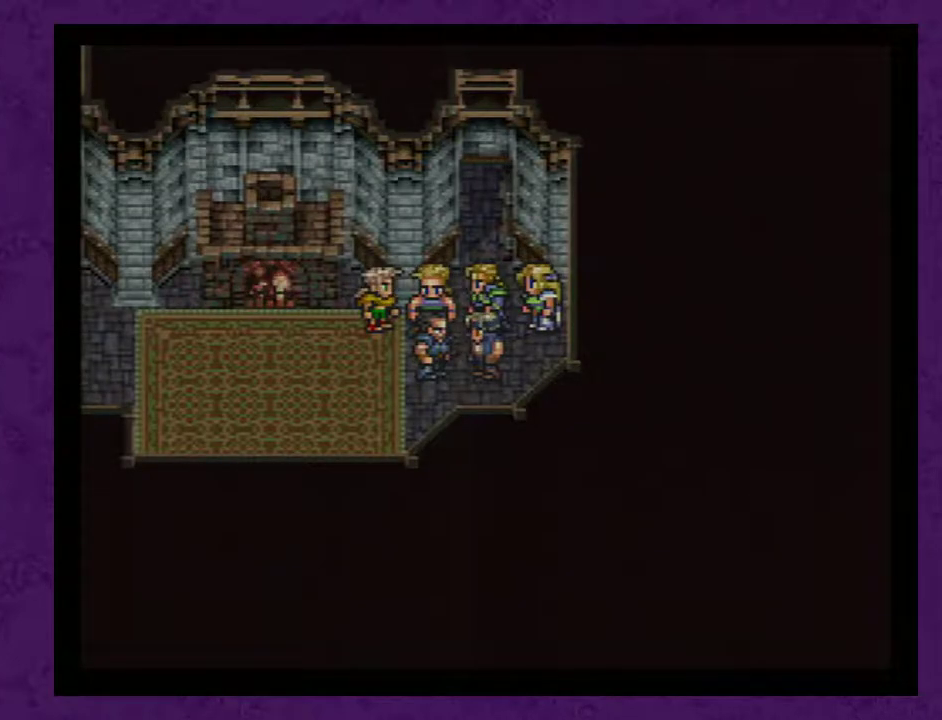
{"buttons": ["A"], "events": [[67, "A", "up"], [133, "A", "down"], [250, "A", "up"], [350, "A", "down"], [417, "A", "up"], [500, "A", "down"]]}
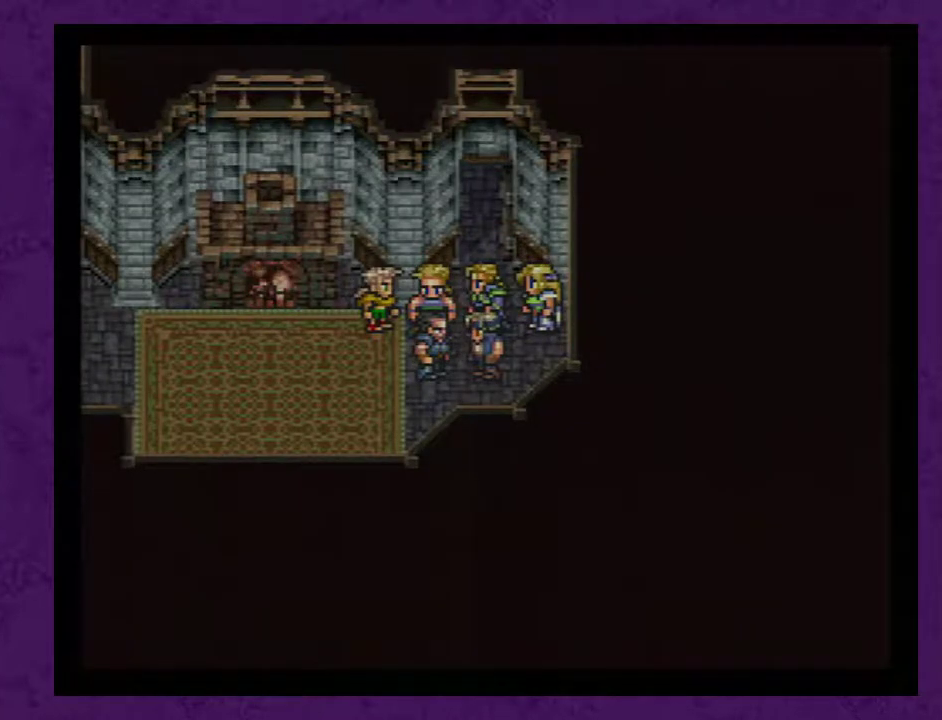
{"buttons": [], "events": [[67, "A", "up"]]}
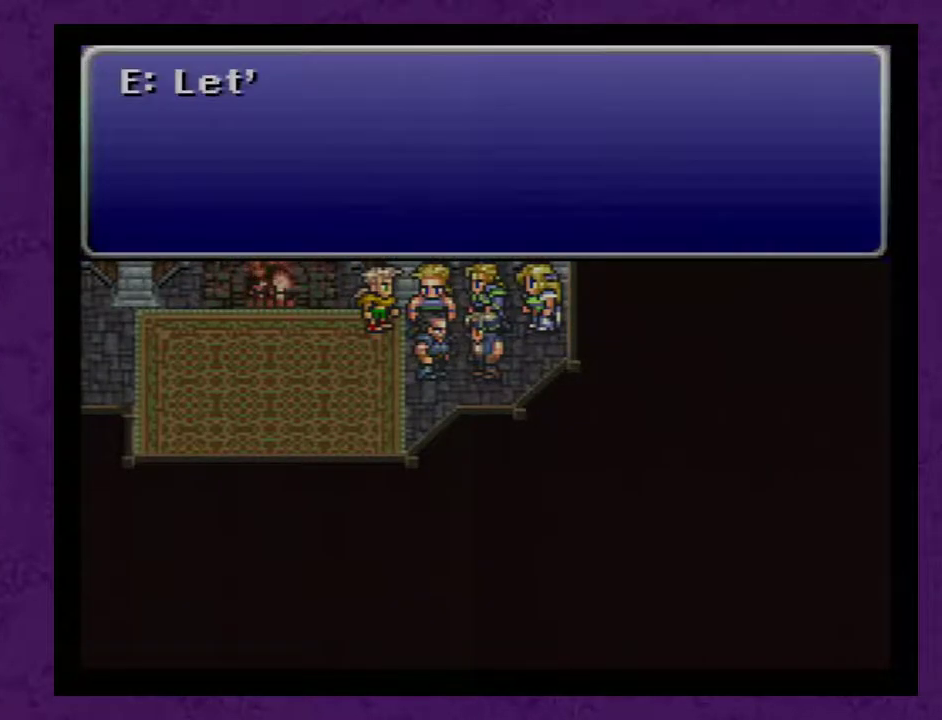
{"buttons": ["A"], "events": [[317, "A", "down"], [400, "A", "up"], [467, "A", "down"]]}
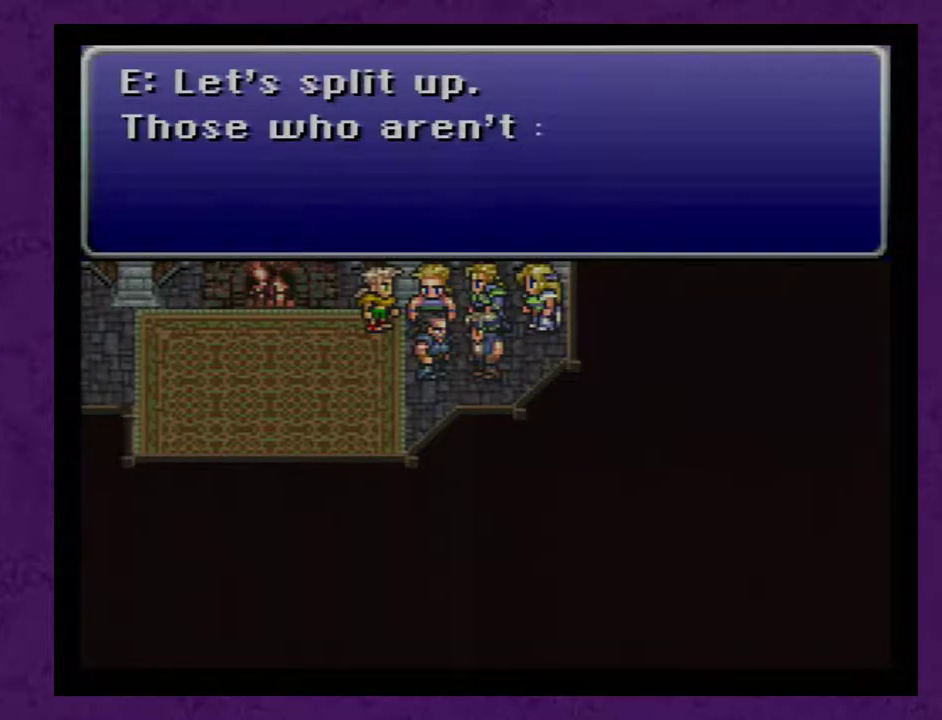
{"buttons": ["A"], "events": [[67, "A", "up"], [117, "A", "down"], [217, "A", "up"], [300, "A", "down"], [367, "A", "up"], [433, "A", "down"]]}
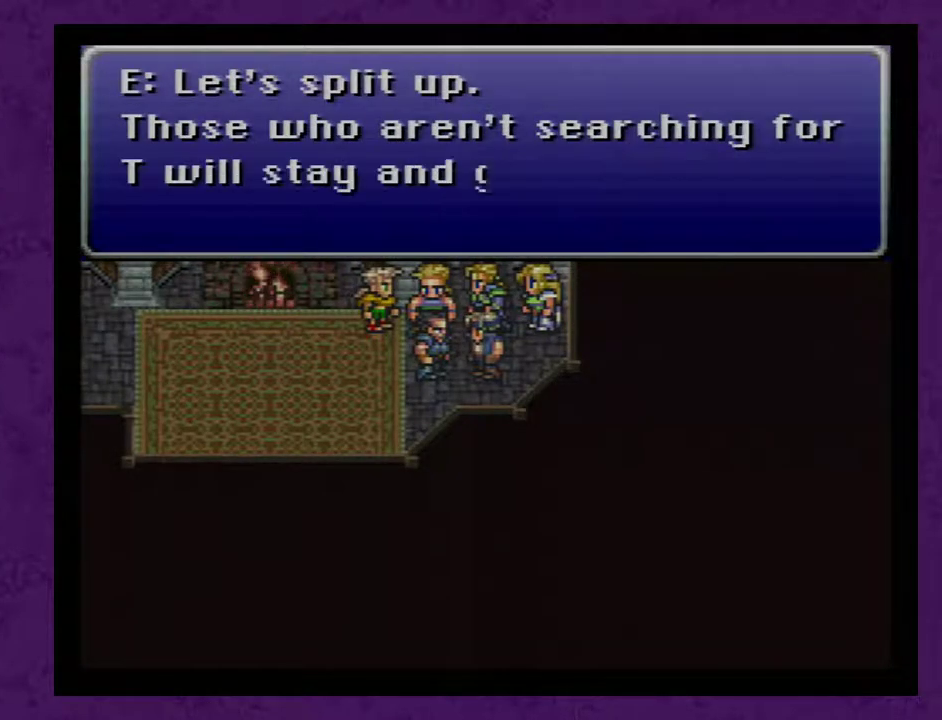
{"buttons": ["A"], "events": [[17, "A", "up"], [117, "A", "down"], [217, "A", "up"], [300, "A", "down"], [367, "A", "up"], [450, "A", "down"]]}
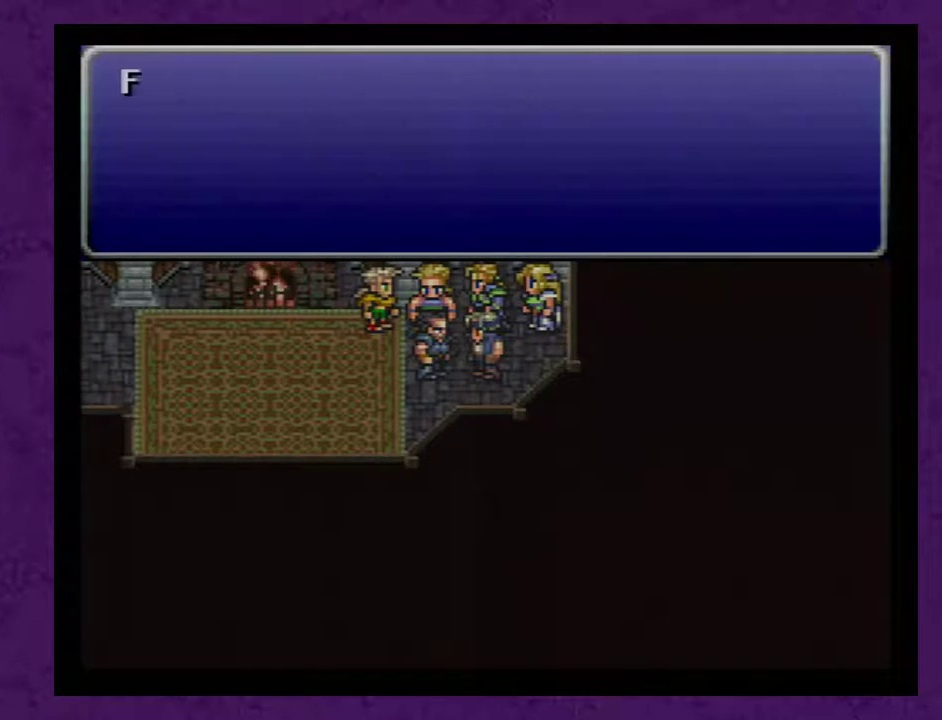
{"buttons": ["A"], "events": [[50, "A", "up"], [117, "A", "down"], [200, "A", "up"], [300, "A", "down"], [367, "A", "up"], [450, "A", "down"]]}
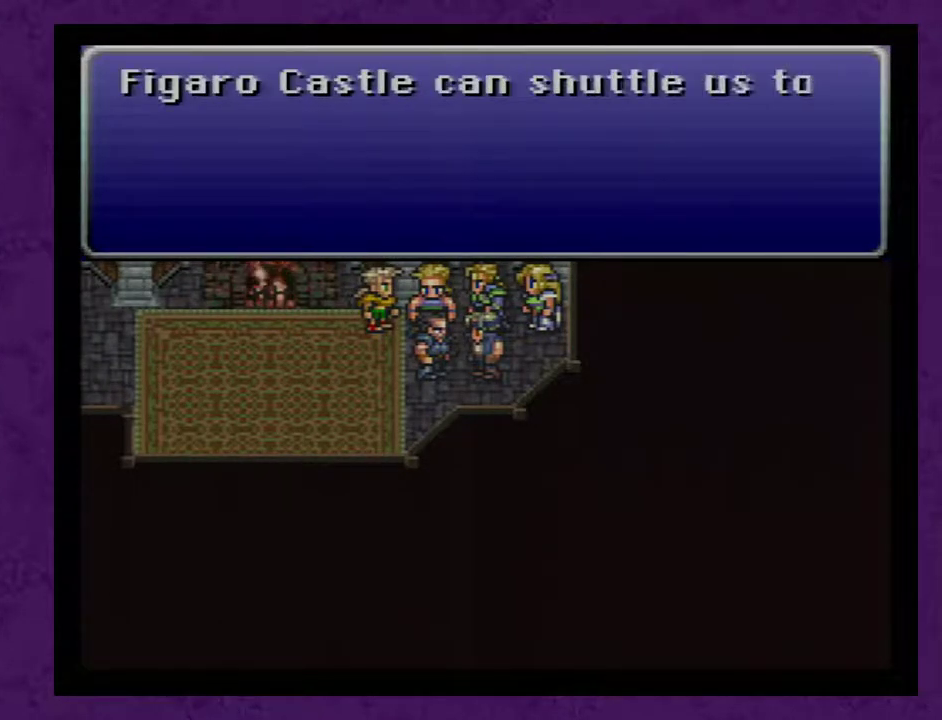
{"buttons": [], "events": [[17, "A", "up"], [100, "A", "down"], [167, "A", "up"], [267, "A", "down"], [350, "A", "up"], [417, "A", "down"], [483, "A", "up"]]}
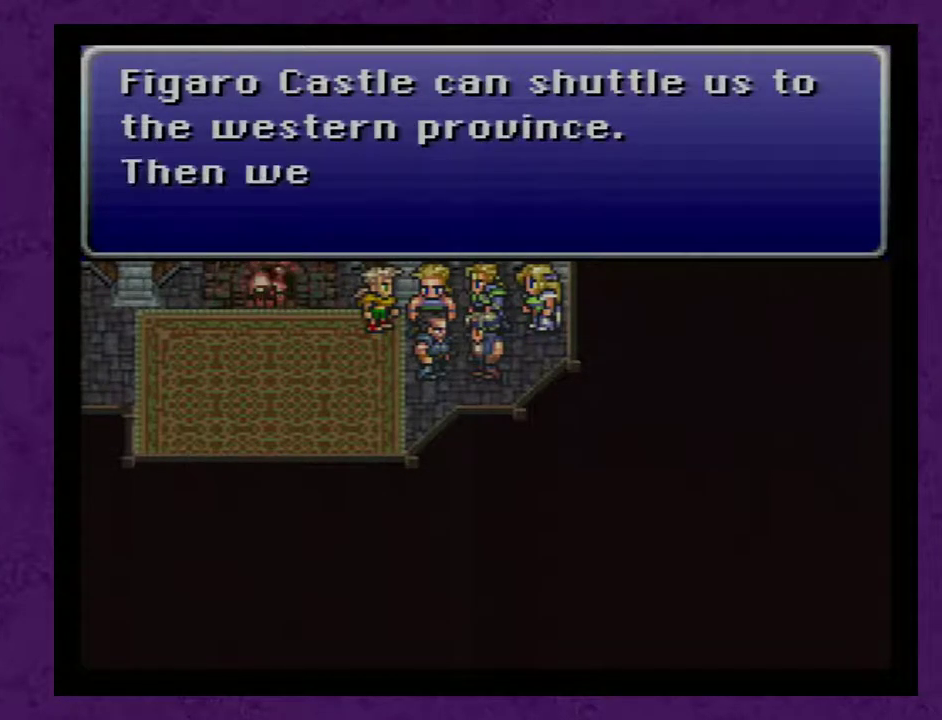
{"buttons": [], "events": [[67, "A", "down"], [133, "A", "up"], [200, "A", "down"], [283, "A", "up"], [383, "A", "down"], [467, "A", "up"]]}
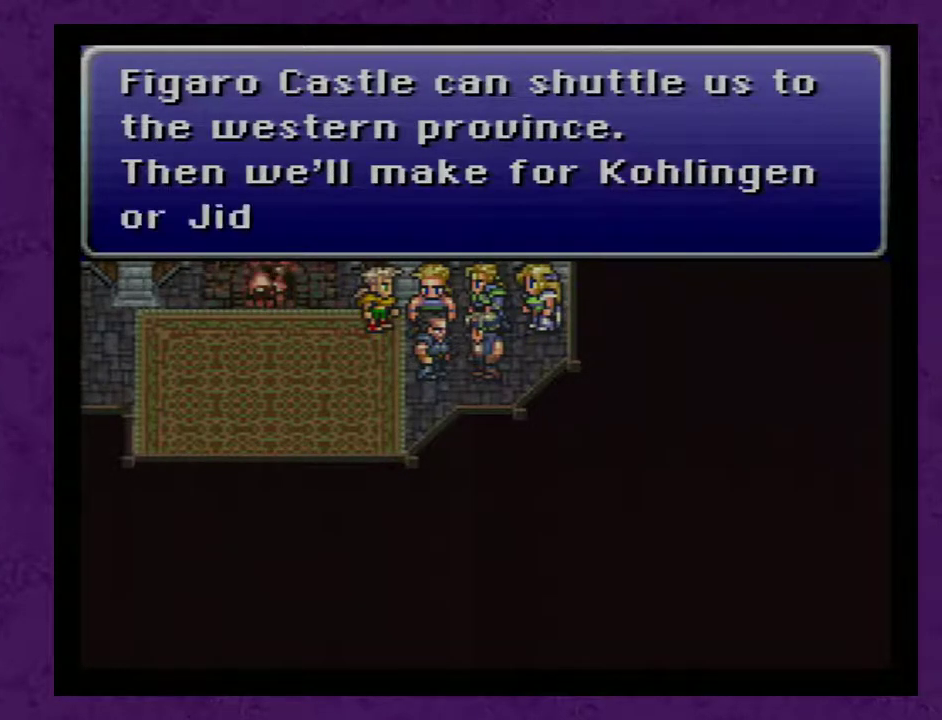
{"buttons": [], "events": [[33, "A", "down"], [133, "A", "up"], [217, "A", "down"], [283, "A", "up"], [367, "A", "down"], [467, "A", "up"]]}
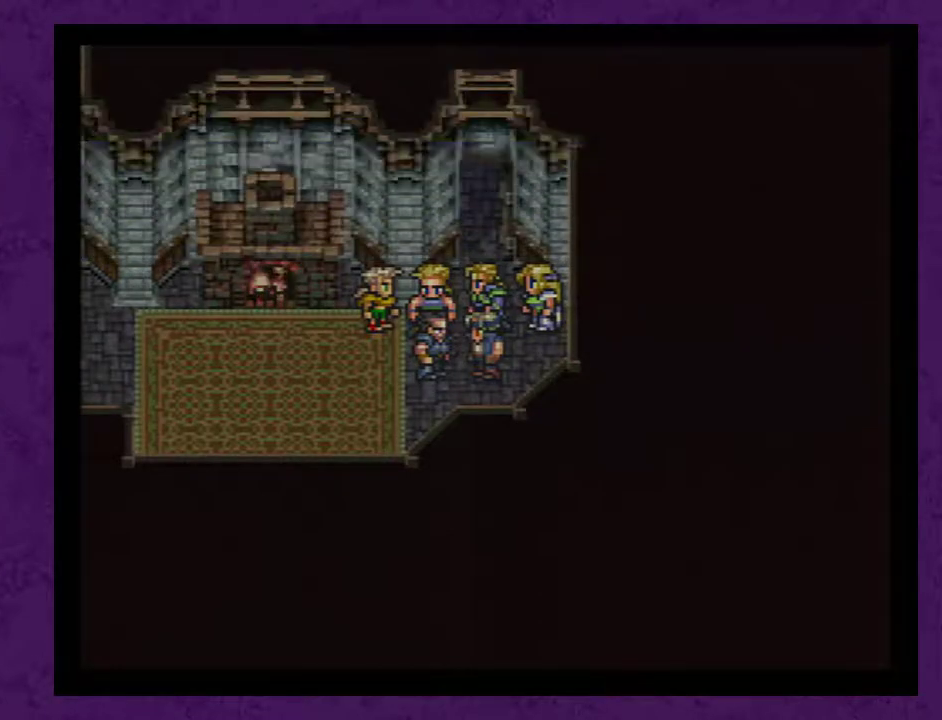
{"buttons": [], "events": [[33, "A", "down"], [117, "A", "up"]]}
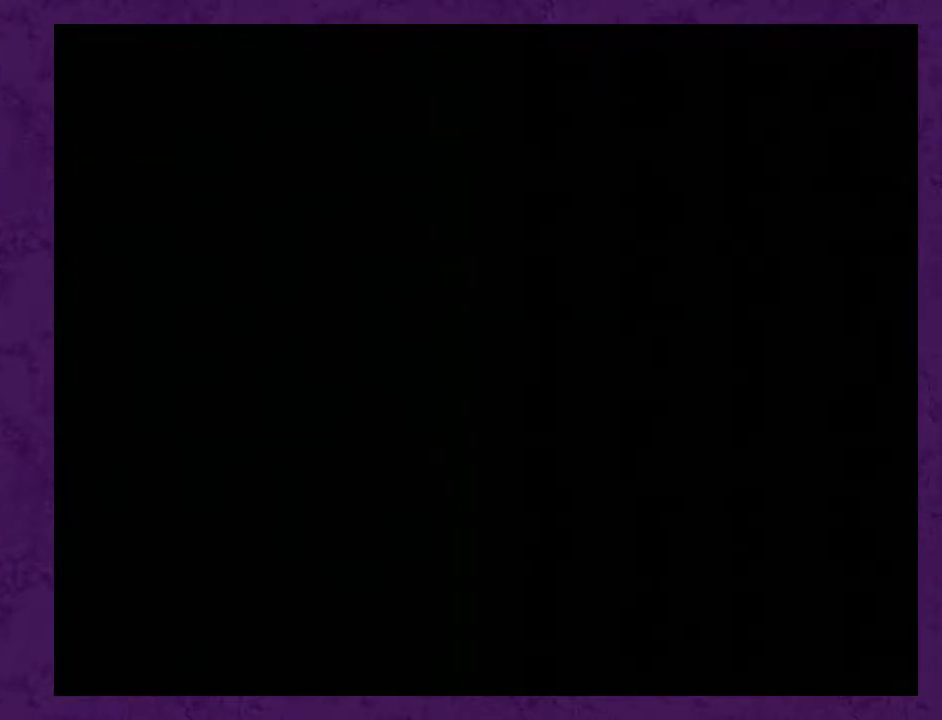
{"buttons": [], "events": []}
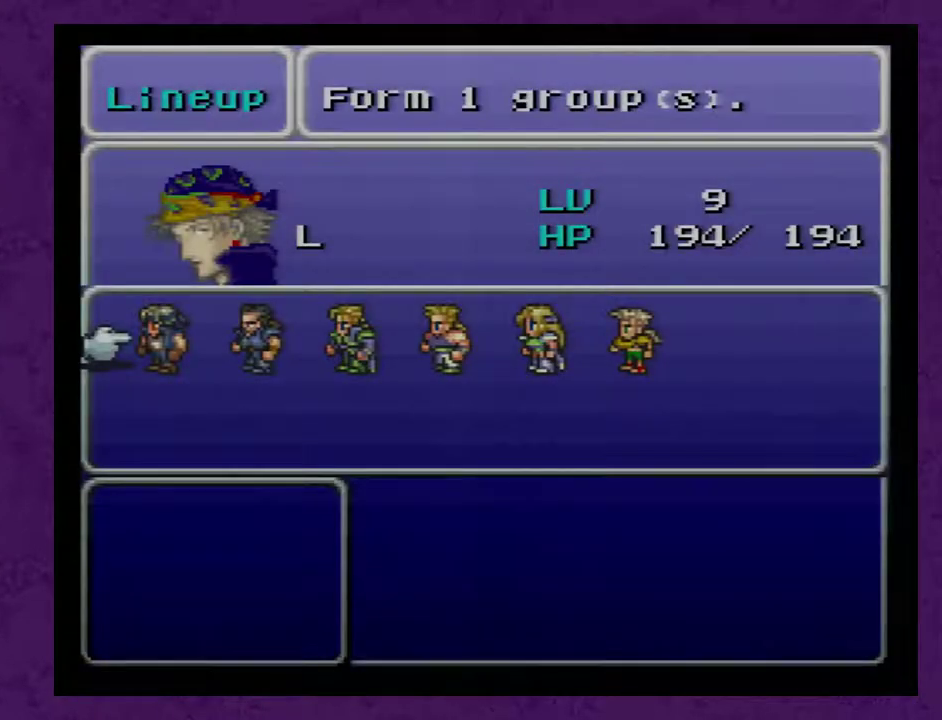
{"buttons": [], "events": []}
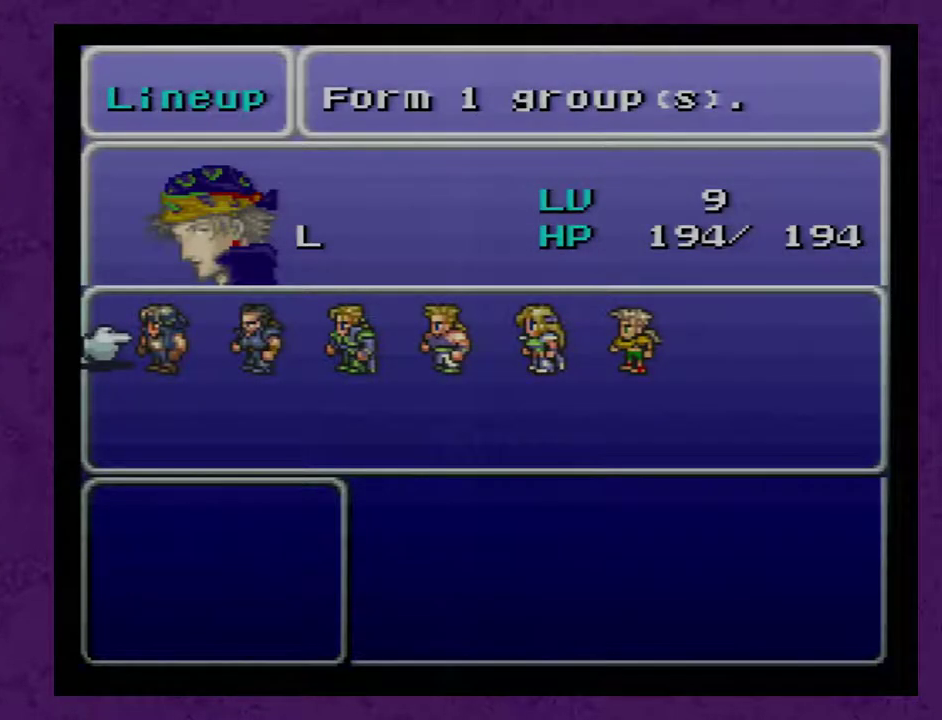
{"buttons": [], "events": []}
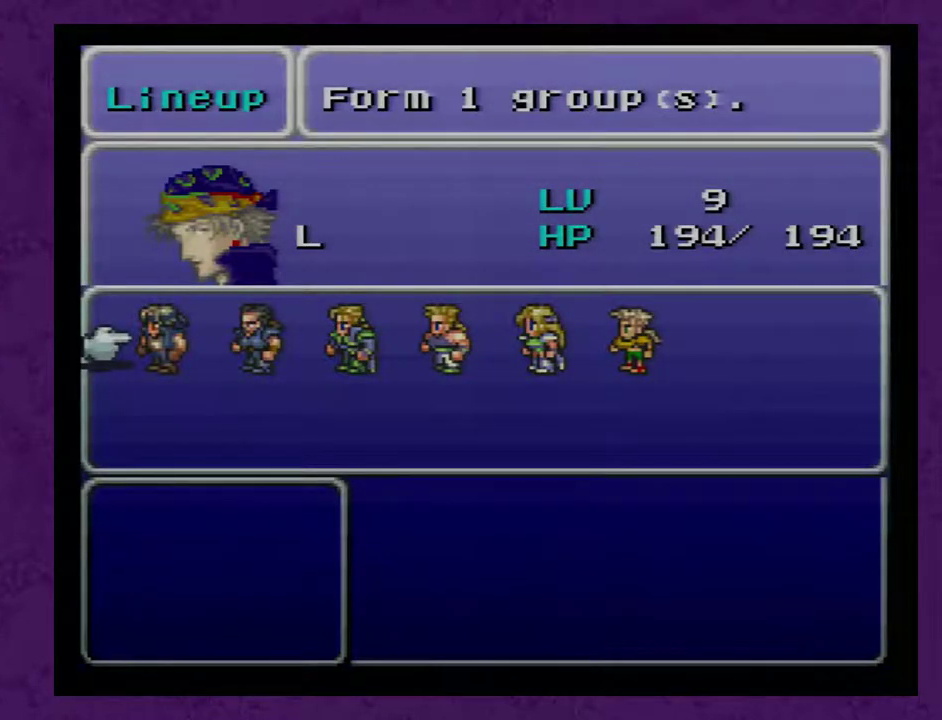
{"buttons": [], "events": []}
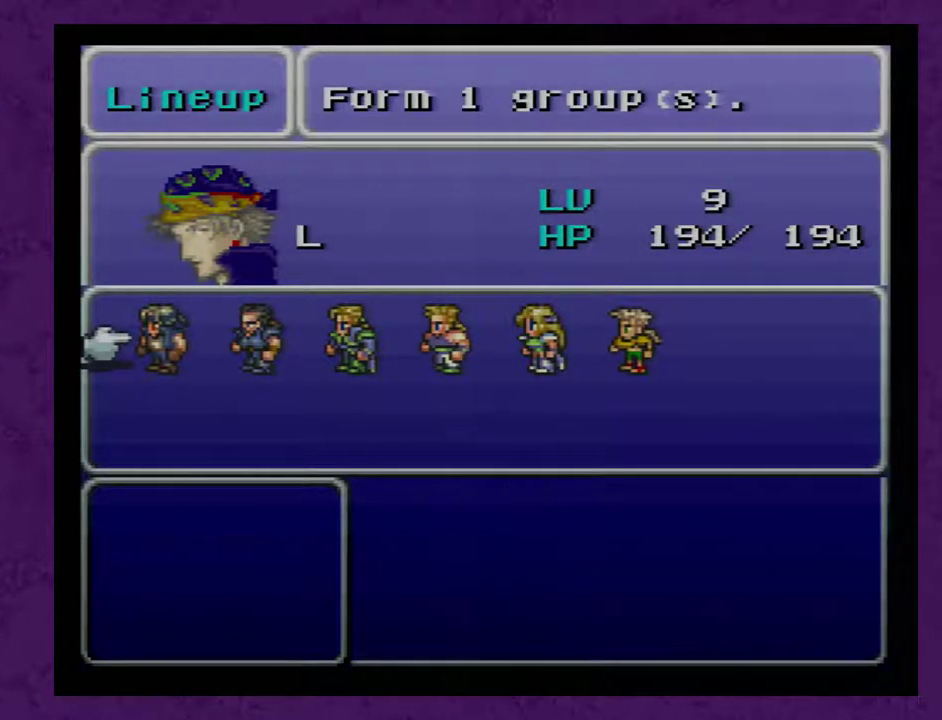
{"buttons": [], "events": []}
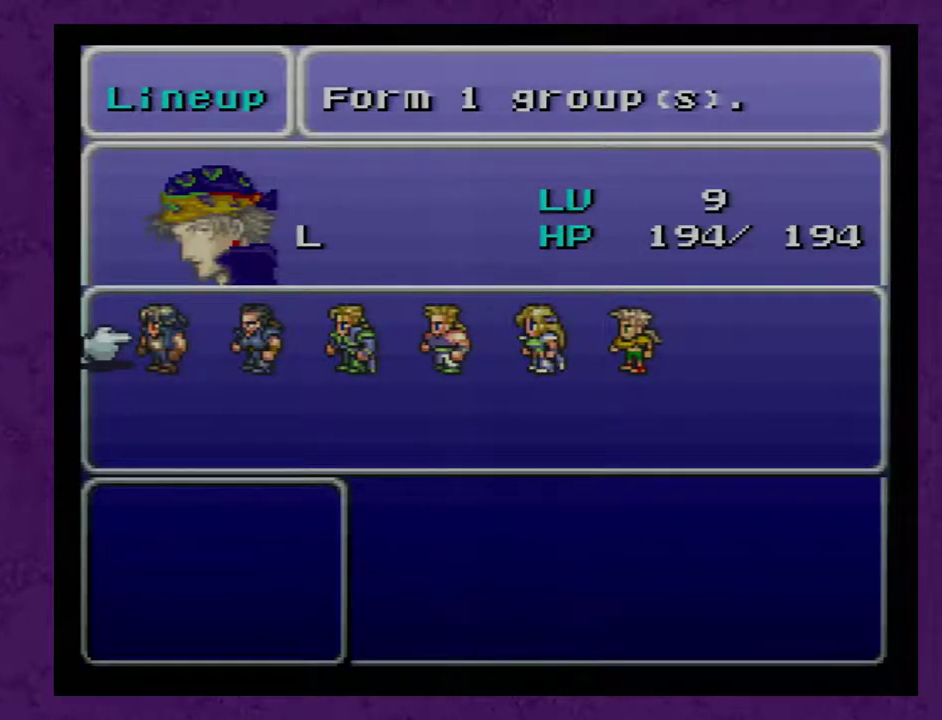
{"buttons": [], "events": []}
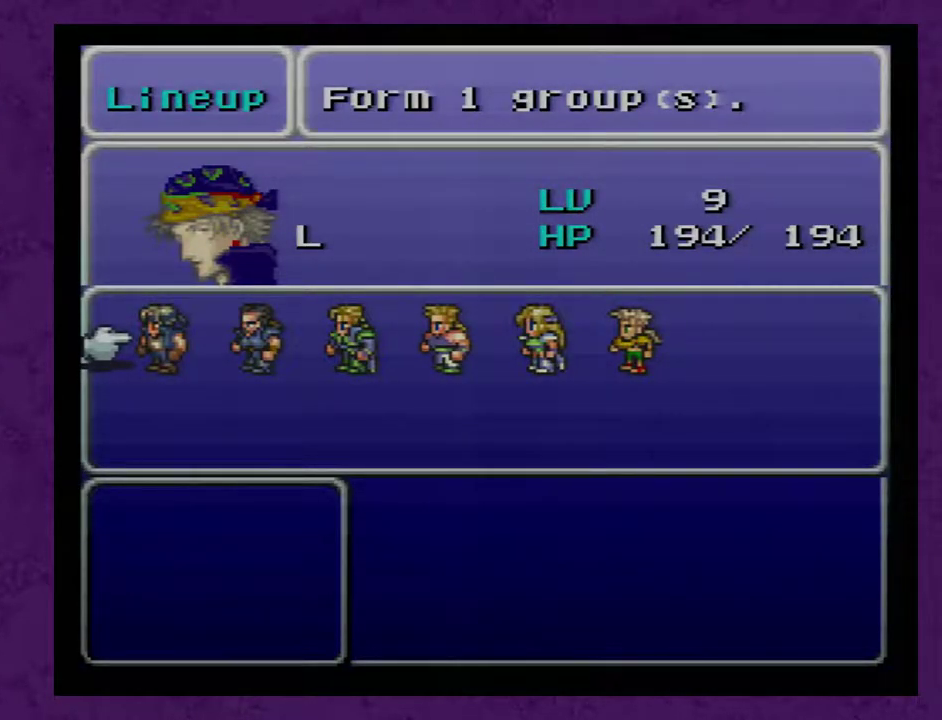
{"buttons": [], "events": [[267, "A", "down"], [333, "A", "up"], [433, "DPAD_DOWN", "down"], [500, "DPAD_DOWN", "up"]]}
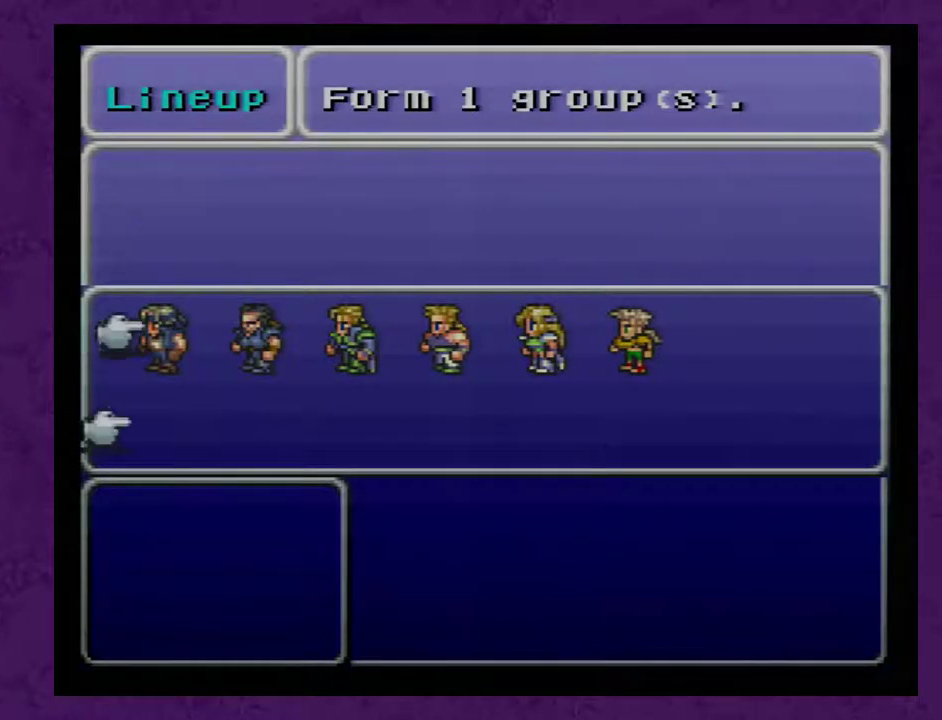
{"buttons": ["A"], "events": [[50, "DPAD_DOWN", "down"], [150, "DPAD_DOWN", "up"], [267, "DPAD_RIGHT", "down"], [333, "DPAD_RIGHT", "up"], [467, "A", "down"]]}
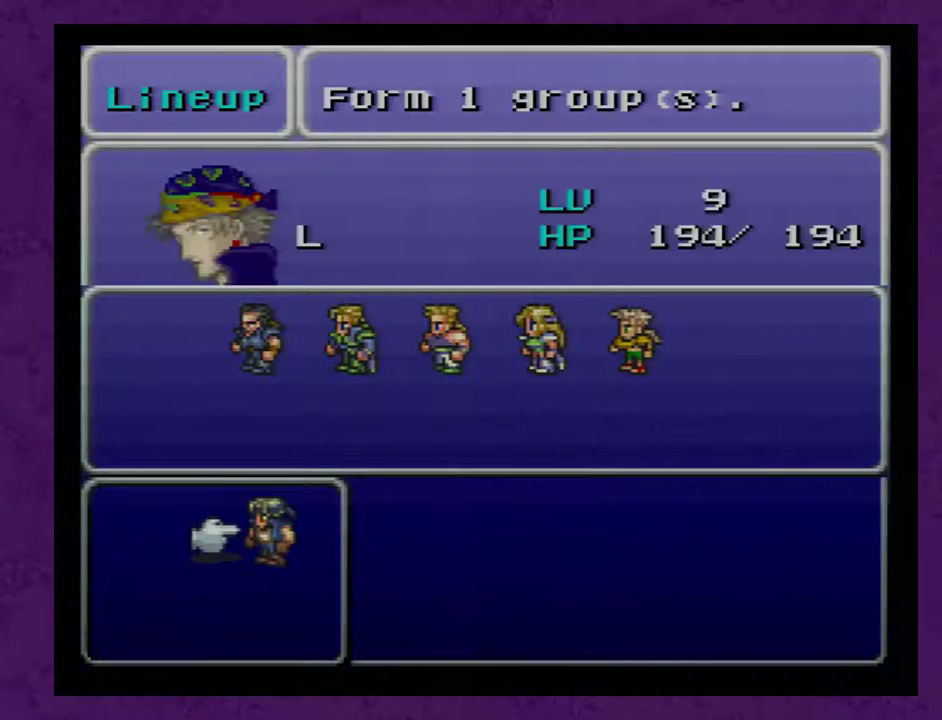
{"buttons": [], "events": [[17, "A", "up"], [400, "DPAD_LEFT", "down"], [500, "DPAD_LEFT", "up"]]}